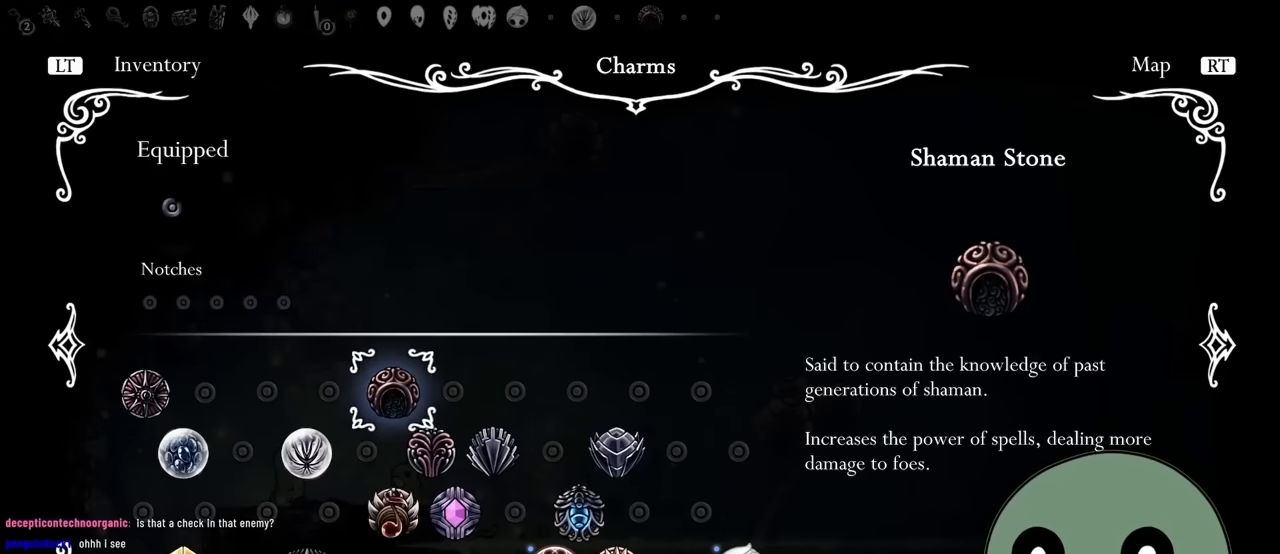
Gameplay with a controller (Xbox layout); each line is a JSON object with the inputs held at the frame after it. "events" lists button and stick changes between this image and that frame as [ms after this image, input, new state], when the widget could be followed in between. Not read: L3 R3.
{"buttons": [], "left_stick": "center", "right_stick": "center", "events": []}
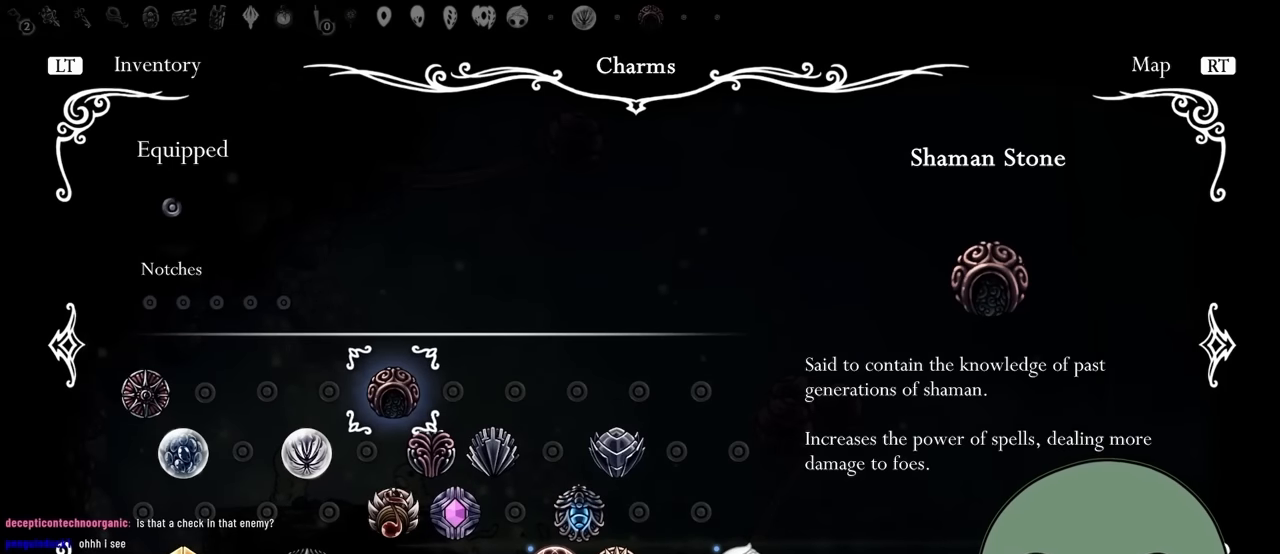
{"buttons": [], "left_stick": "center", "right_stick": "center", "events": []}
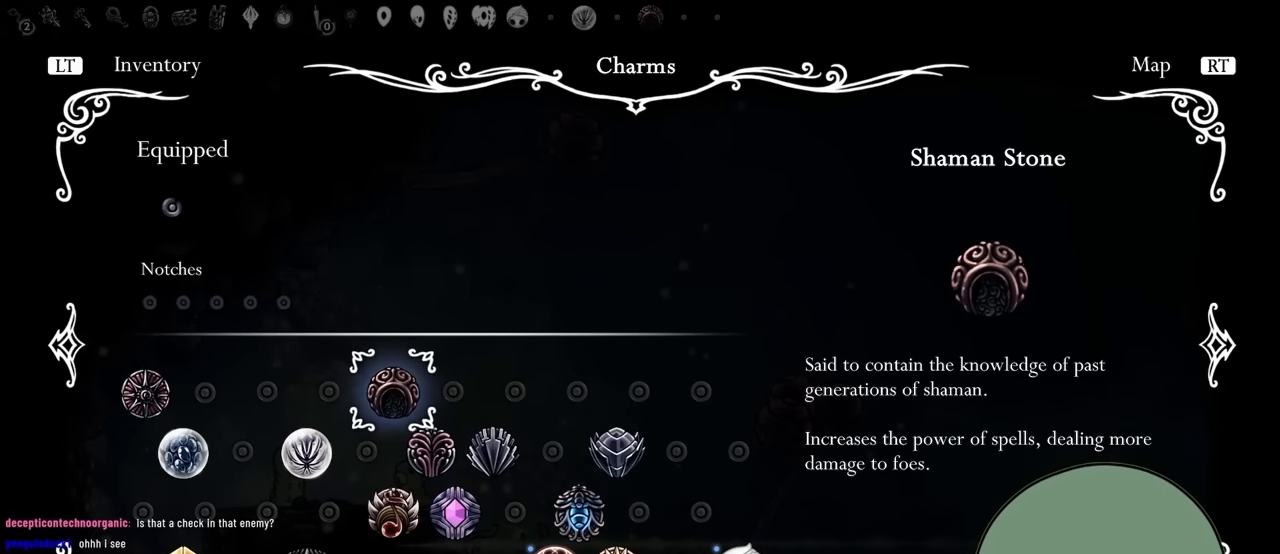
{"buttons": [], "left_stick": "center", "right_stick": "center", "events": []}
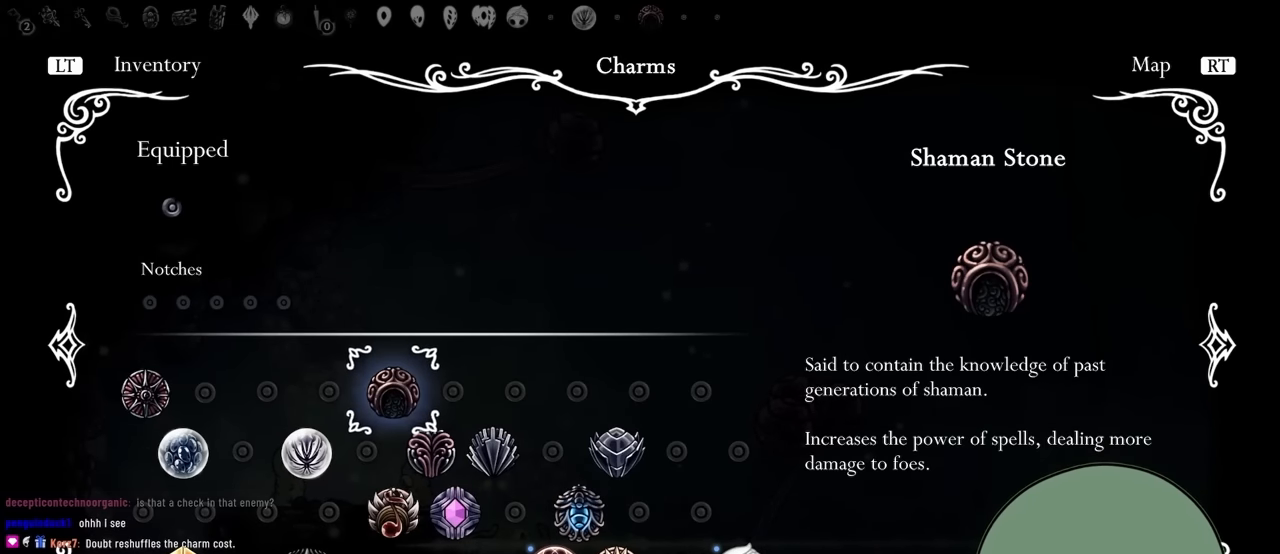
{"buttons": [], "left_stick": "center", "right_stick": "center", "events": [[267, "DPAD_DOWN", "down"], [333, "DPAD_DOWN", "up"]]}
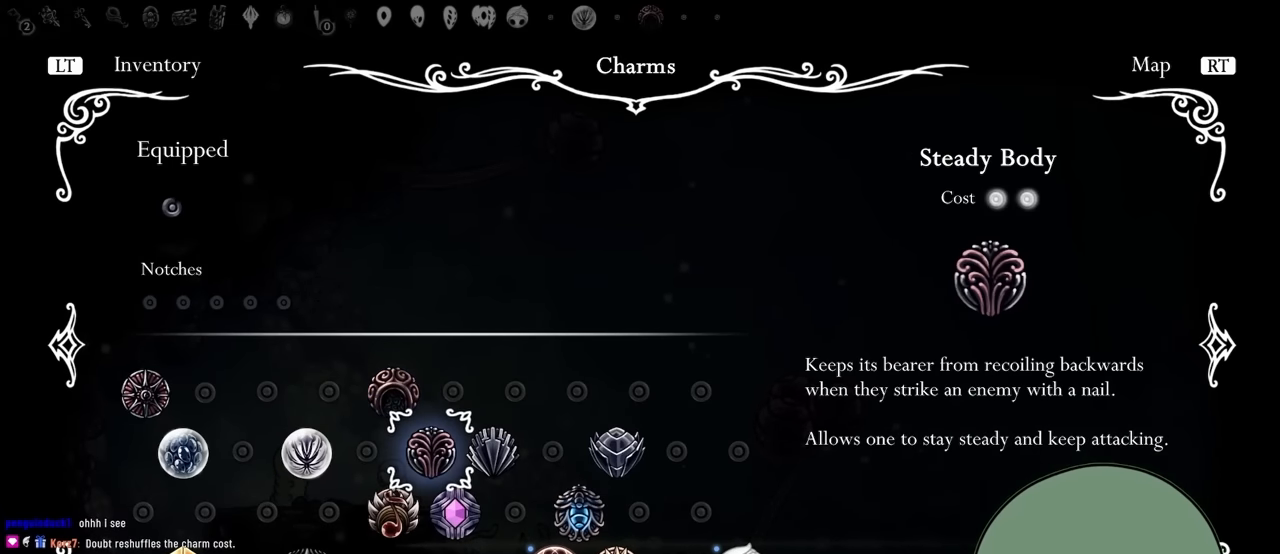
{"buttons": [], "left_stick": "center", "right_stick": "center", "events": [[67, "DPAD_UP", "down"], [183, "DPAD_UP", "up"]]}
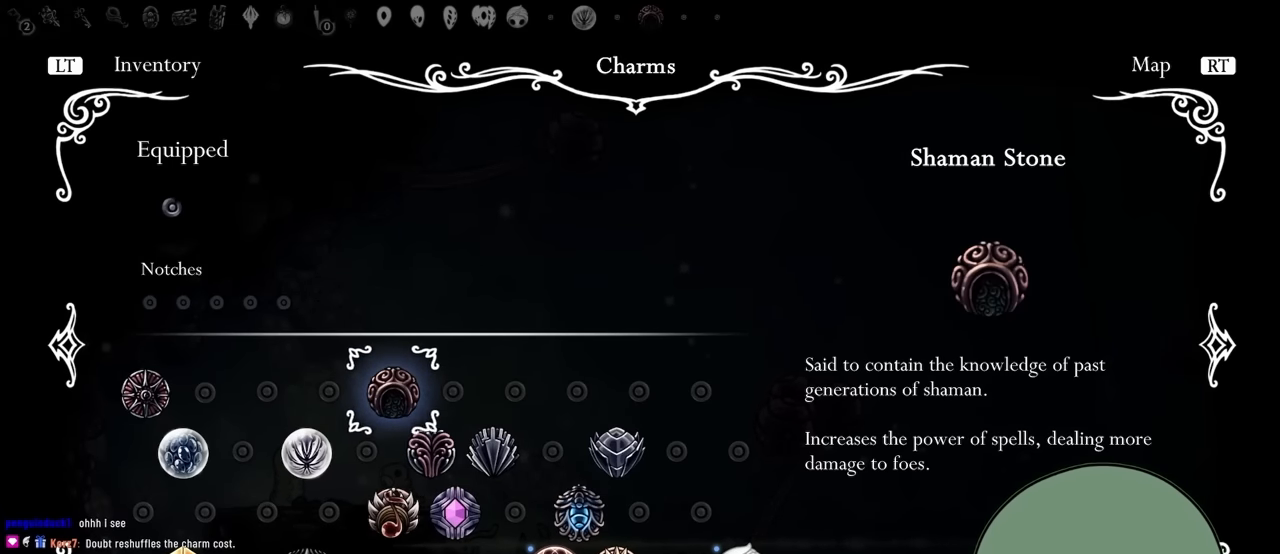
{"buttons": [], "left_stick": "center", "right_stick": "center", "events": [[50, "DPAD_DOWN", "down"], [150, "DPAD_DOWN", "up"]]}
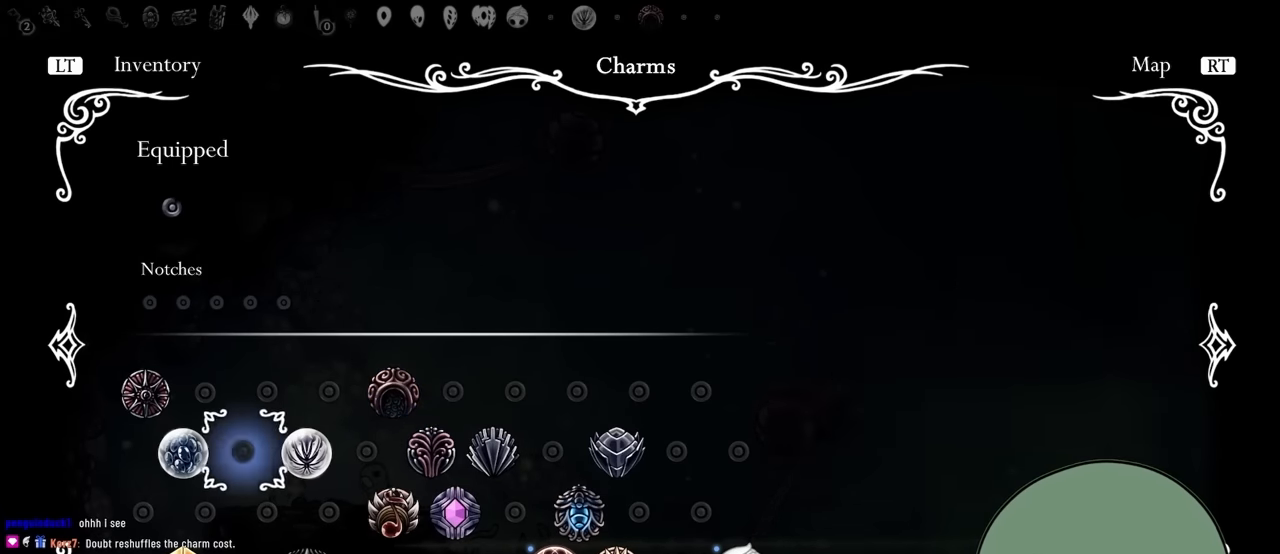
{"buttons": [], "left_stick": "center", "right_stick": "center", "events": [[17, "DPAD_RIGHT", "down"], [183, "DPAD_RIGHT", "up"]]}
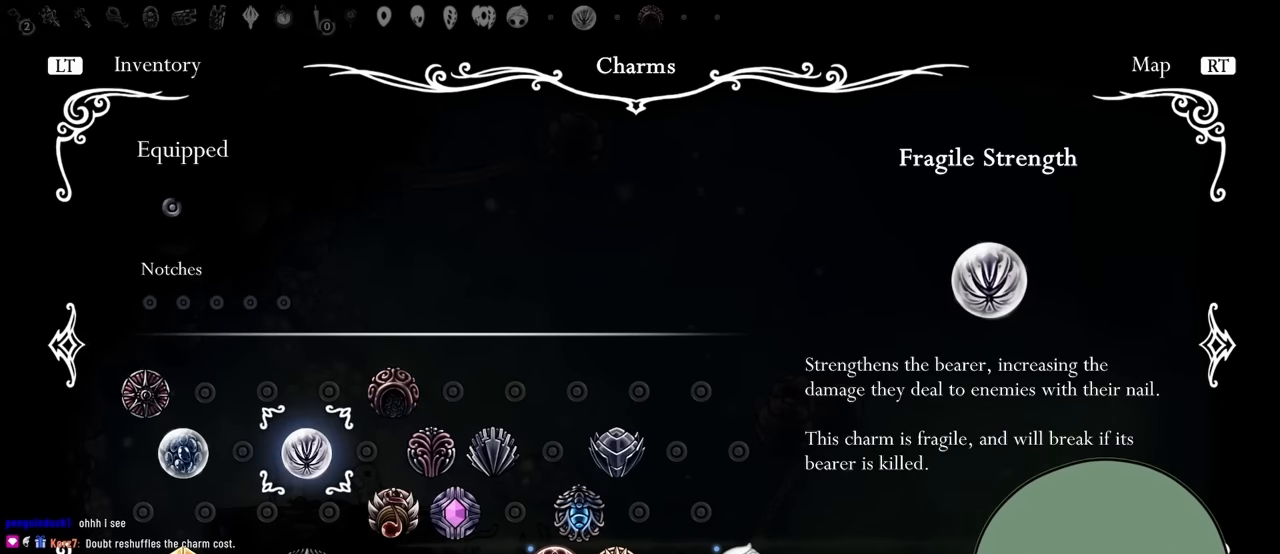
{"buttons": [], "left_stick": "center", "right_stick": "center", "events": [[350, "DPAD_LEFT", "down"], [467, "DPAD_LEFT", "up"]]}
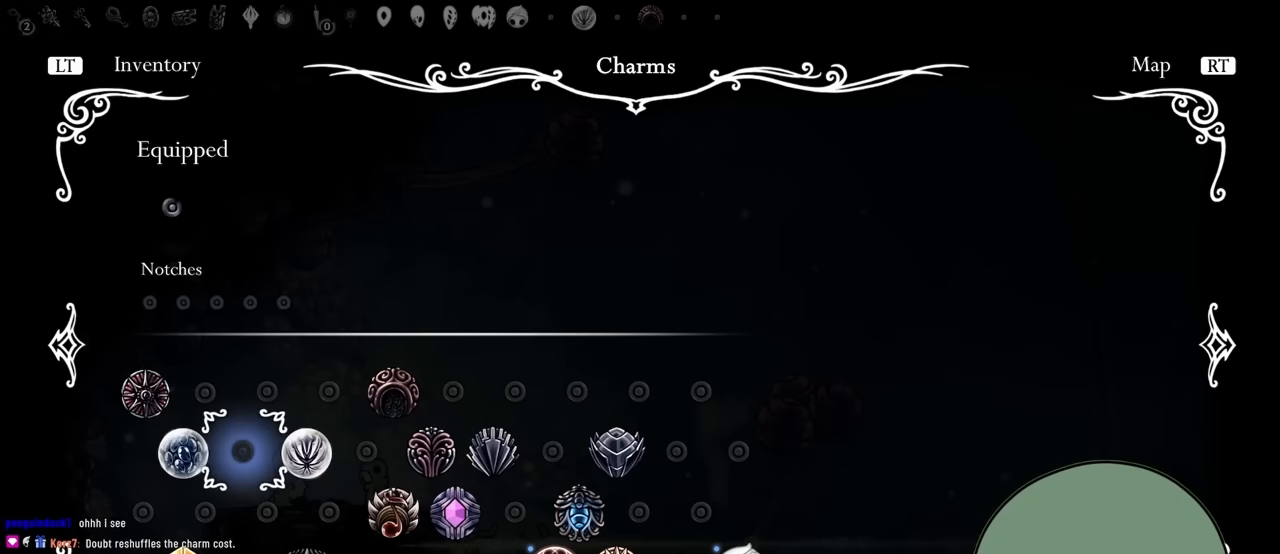
{"buttons": [], "left_stick": "center", "right_stick": "center", "events": [[100, "DPAD_LEFT", "down"], [217, "DPAD_LEFT", "up"]]}
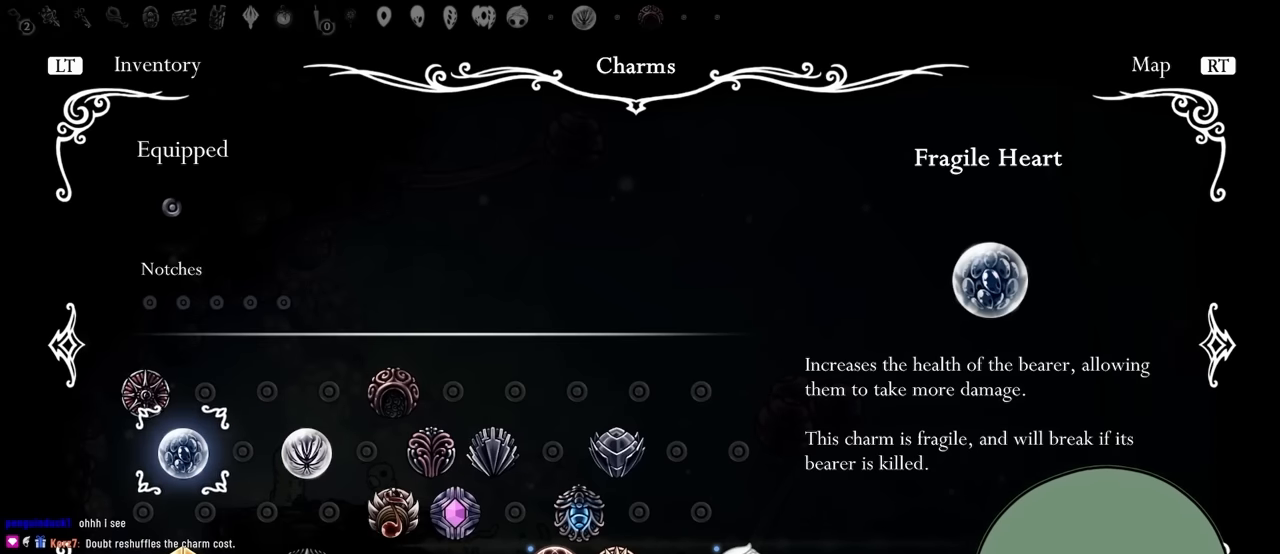
{"buttons": [], "left_stick": "center", "right_stick": "center", "events": []}
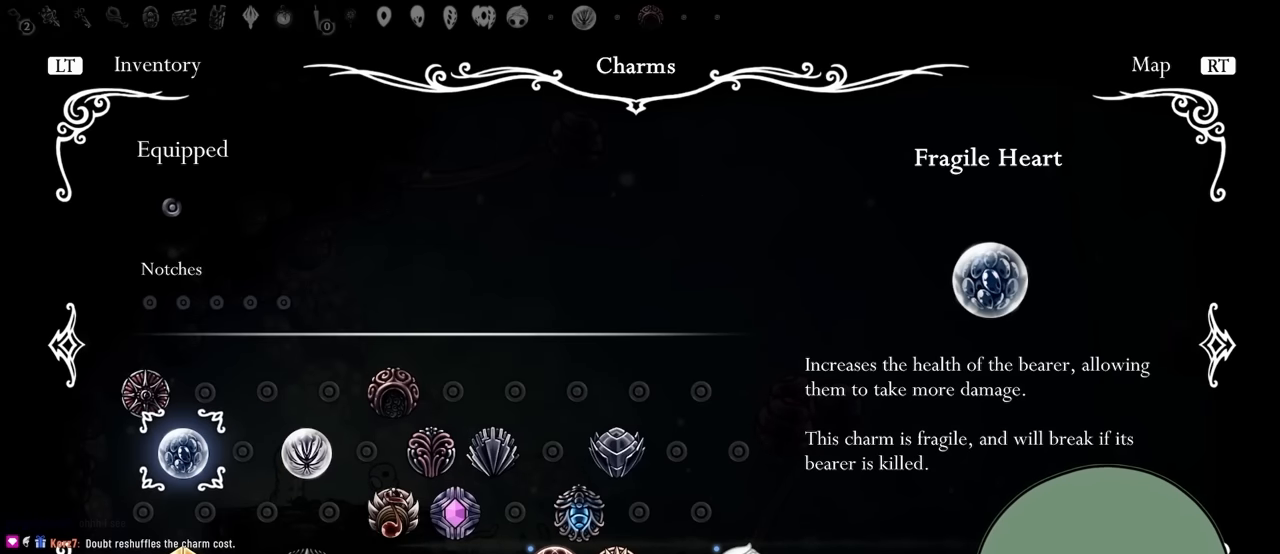
{"buttons": [], "left_stick": "center", "right_stick": "center", "events": []}
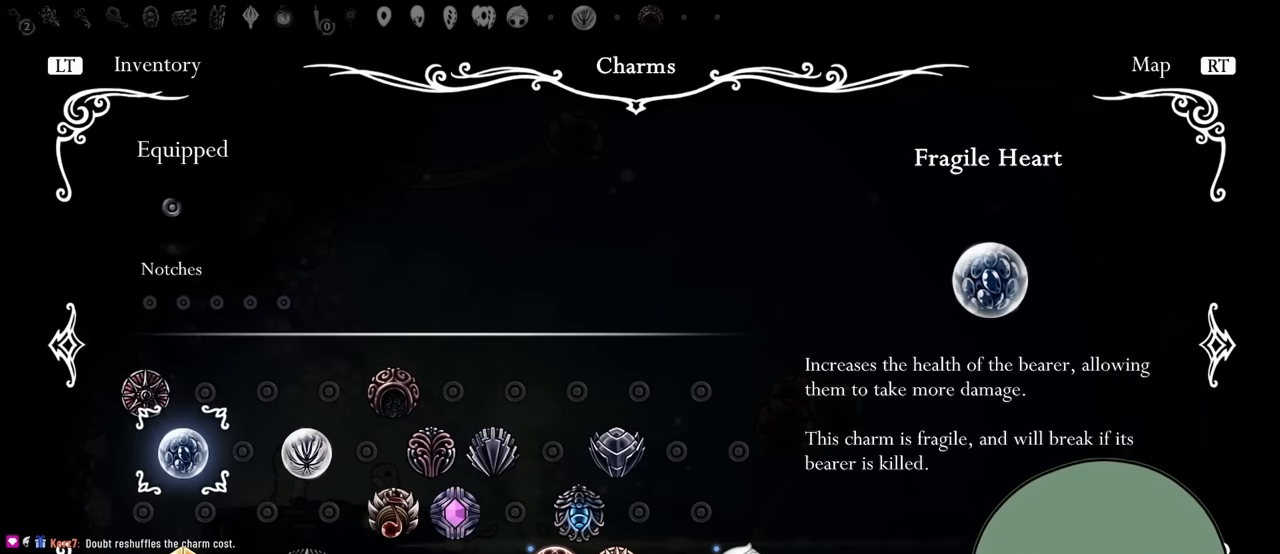
{"buttons": [], "left_stick": "center", "right_stick": "center", "events": []}
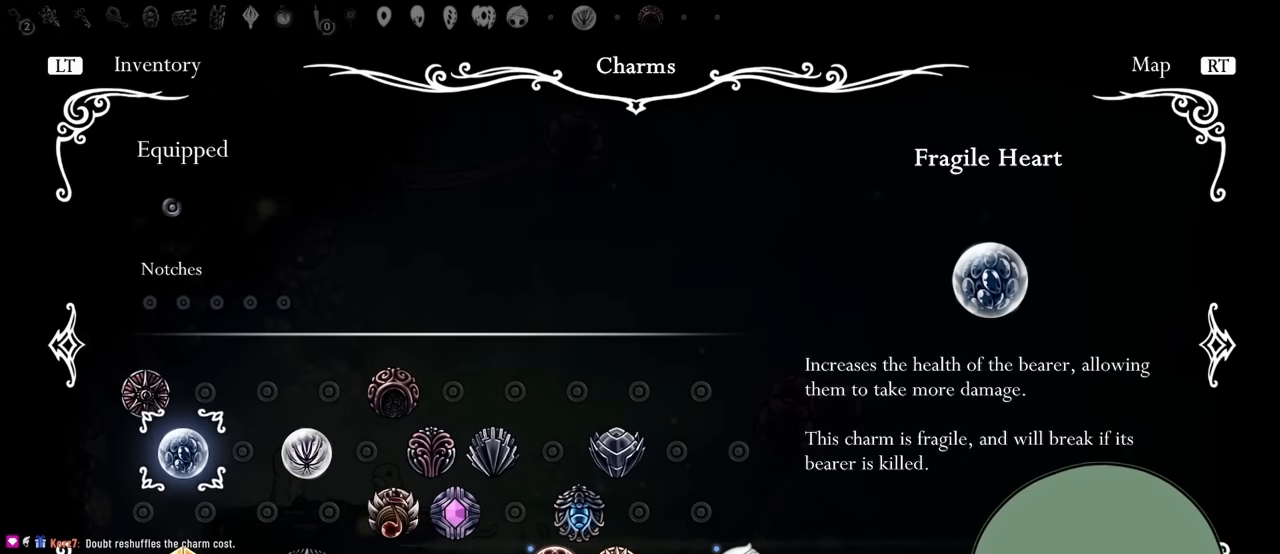
{"buttons": [], "left_stick": "center", "right_stick": "center", "events": [[50, "DPAD_DOWN", "down"], [167, "DPAD_DOWN", "up"], [217, "DPAD_DOWN", "down"], [333, "DPAD_DOWN", "up"]]}
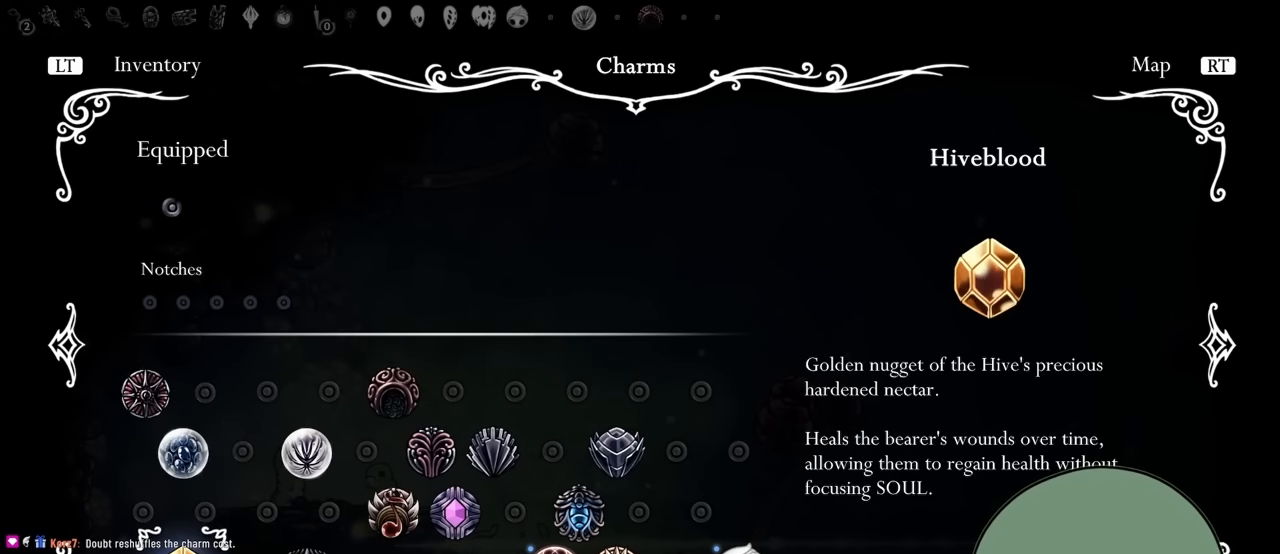
{"buttons": [], "left_stick": "center", "right_stick": "center", "events": []}
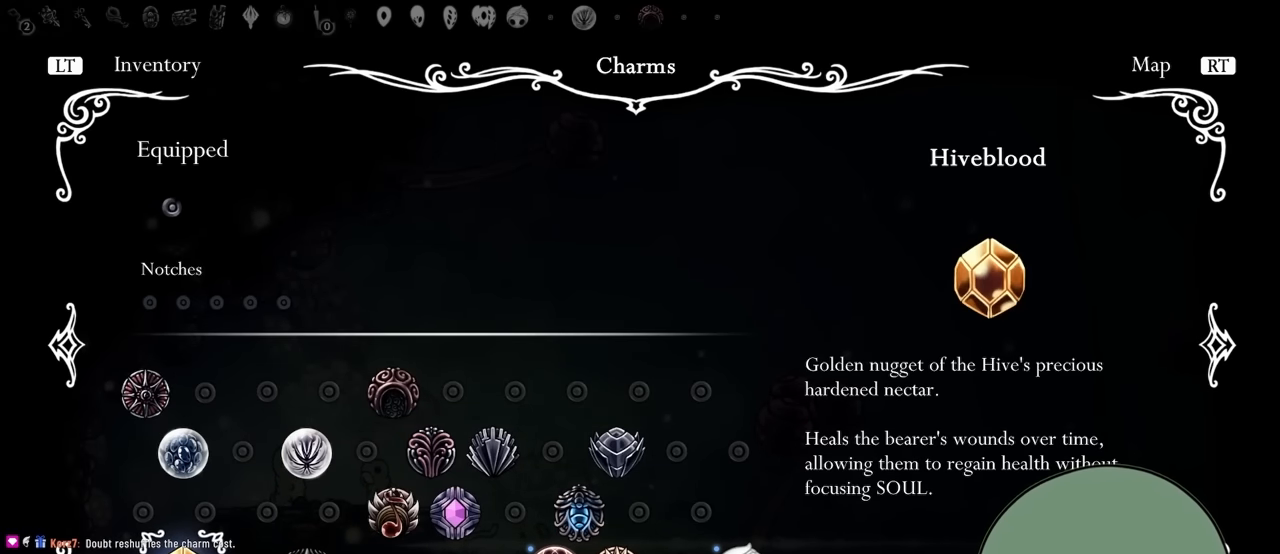
{"buttons": [], "left_stick": "center", "right_stick": "center", "events": [[200, "DPAD_RIGHT", "down"], [317, "DPAD_RIGHT", "up"], [383, "DPAD_RIGHT", "down"], [500, "DPAD_RIGHT", "up"]]}
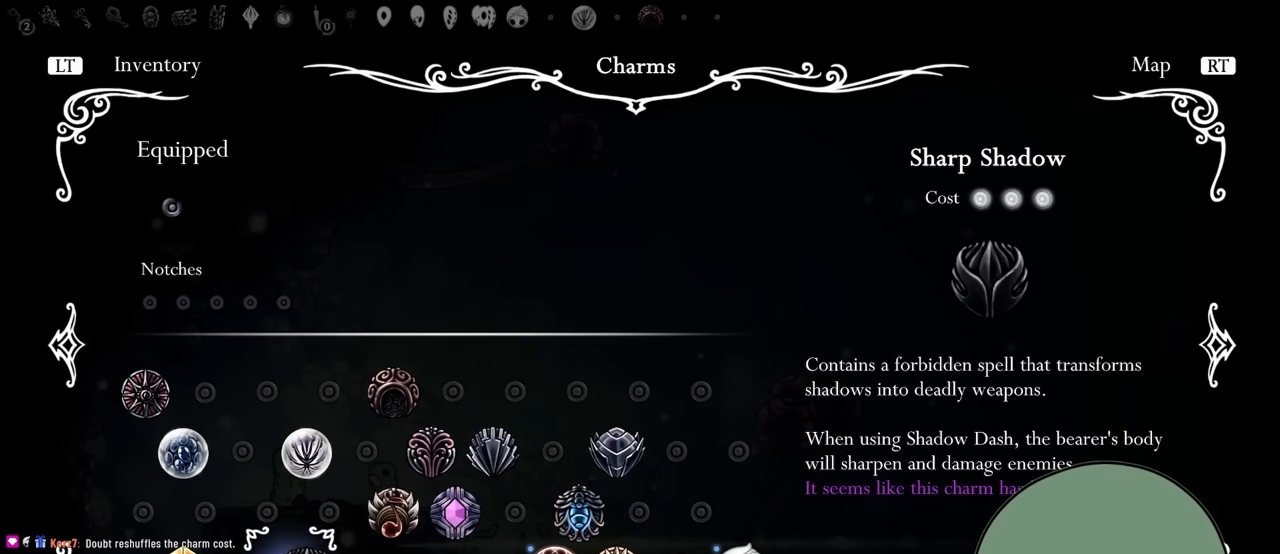
{"buttons": [], "left_stick": "center", "right_stick": "center", "events": [[83, "DPAD_RIGHT", "down"], [133, "DPAD_RIGHT", "up"], [350, "DPAD_LEFT", "down"], [450, "DPAD_LEFT", "up"]]}
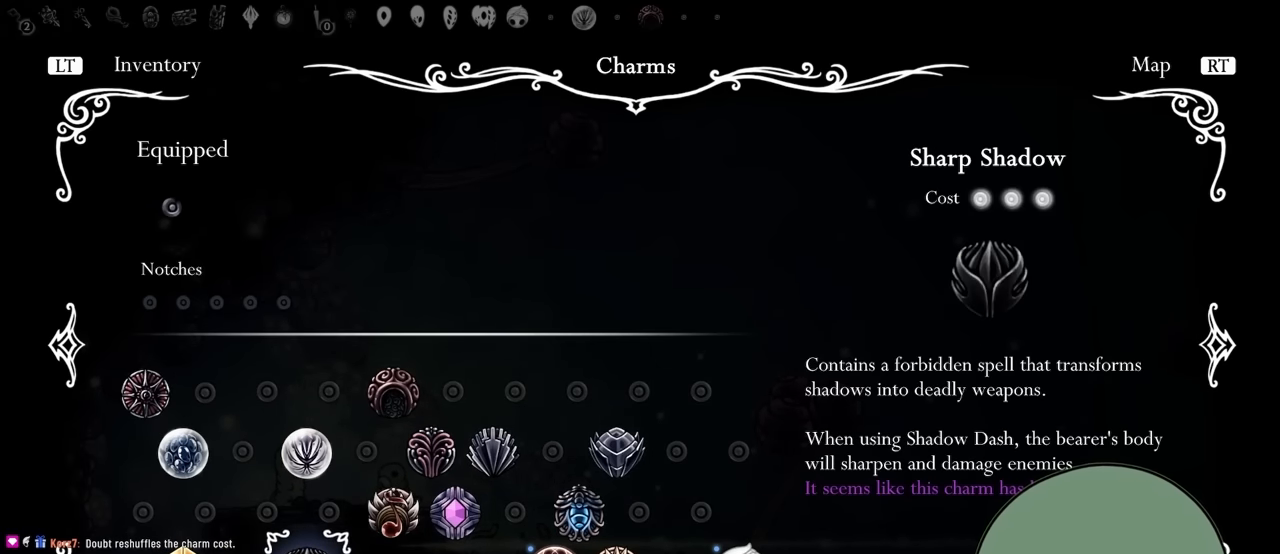
{"buttons": ["DPAD_UP"], "left_stick": "center", "right_stick": "center", "events": [[183, "DPAD_RIGHT", "down"], [317, "DPAD_RIGHT", "up"], [383, "DPAD_UP", "down"]]}
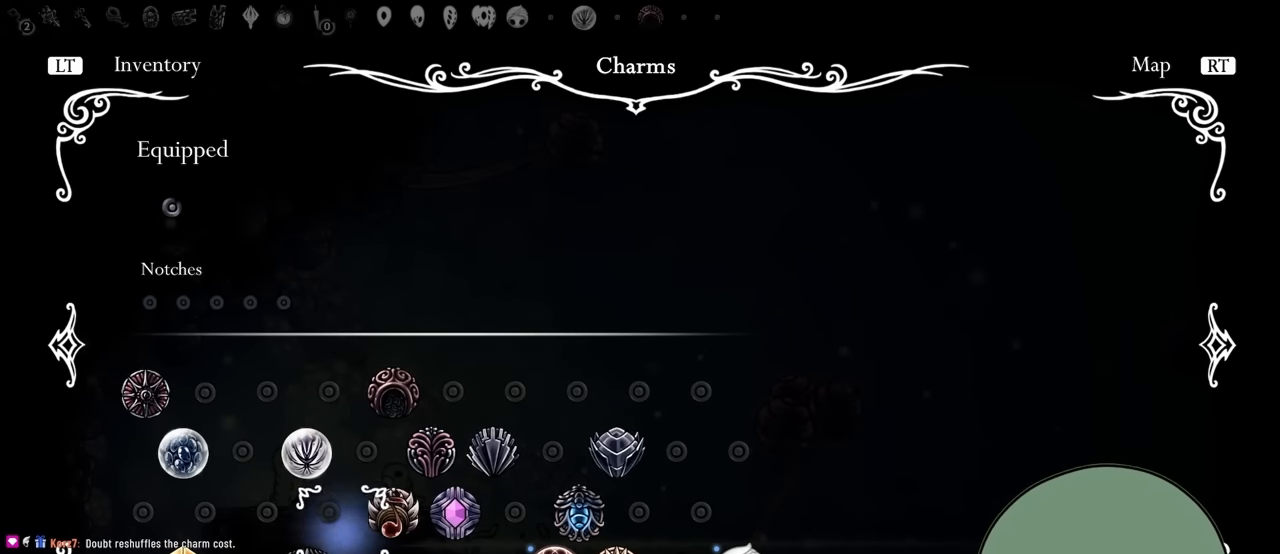
{"buttons": [], "left_stick": "center", "right_stick": "center", "events": [[17, "DPAD_UP", "up"], [150, "DPAD_RIGHT", "down"], [283, "DPAD_RIGHT", "up"]]}
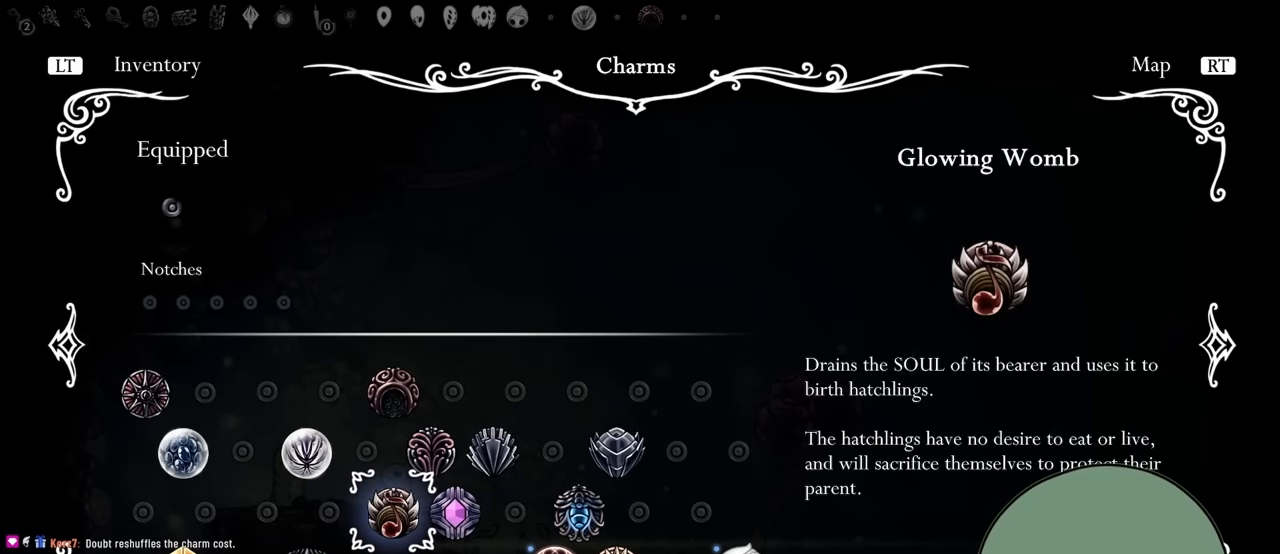
{"buttons": ["DPAD_RIGHT"], "left_stick": "center", "right_stick": "center", "events": [[417, "DPAD_RIGHT", "down"]]}
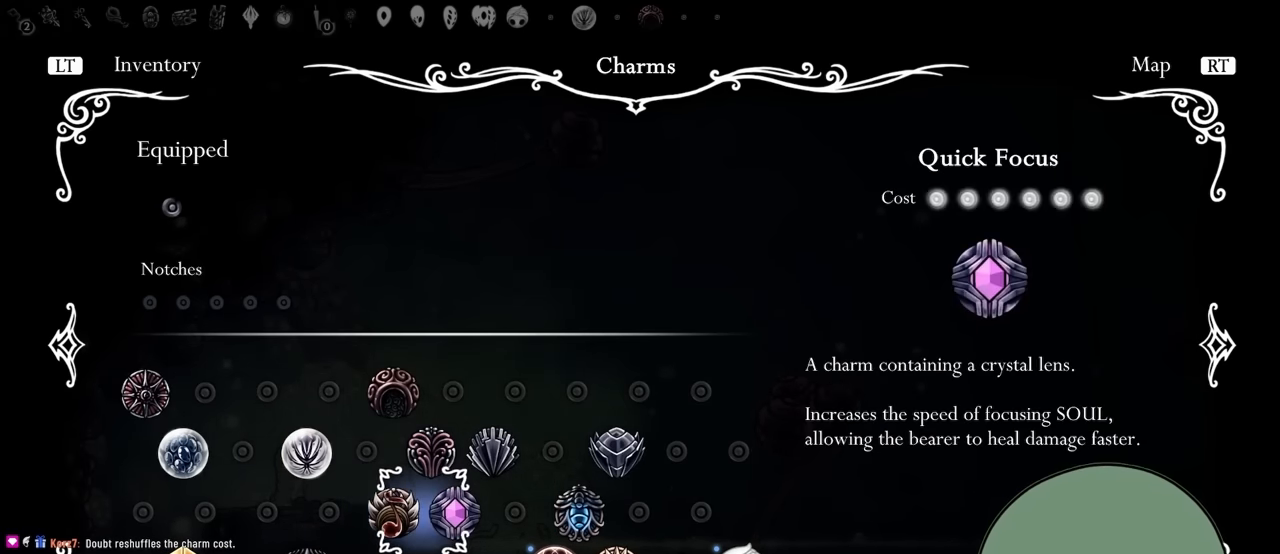
{"buttons": [], "left_stick": "center", "right_stick": "center", "events": [[50, "DPAD_RIGHT", "up"], [300, "DPAD_UP", "down"], [417, "DPAD_UP", "up"]]}
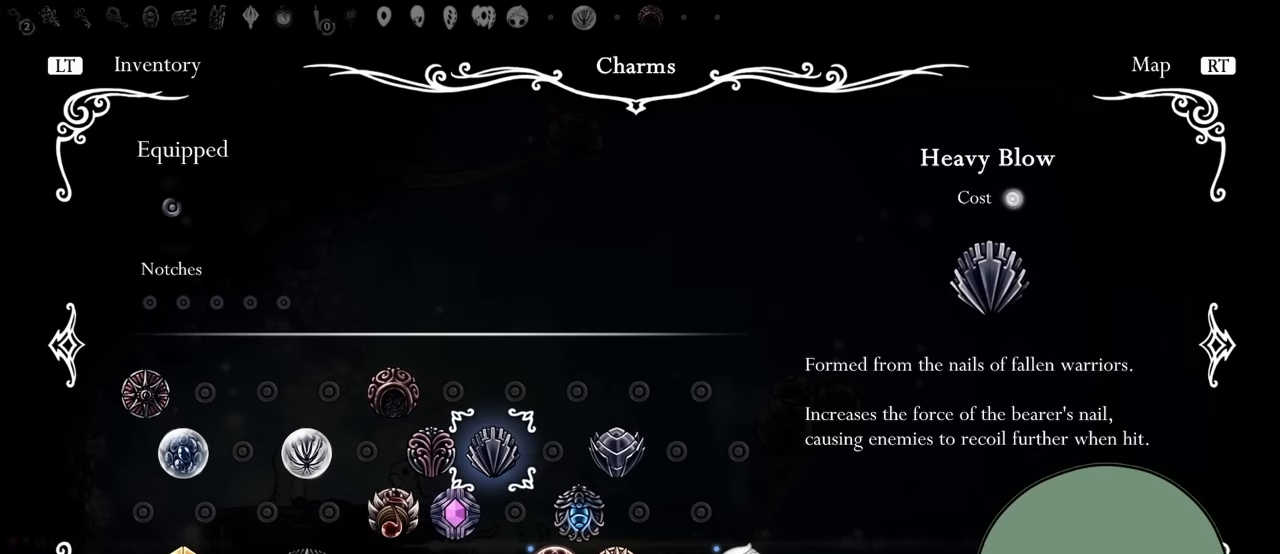
{"buttons": [], "left_stick": "center", "right_stick": "center", "events": [[216, "DPAD_LEFT", "down"], [333, "DPAD_LEFT", "up"]]}
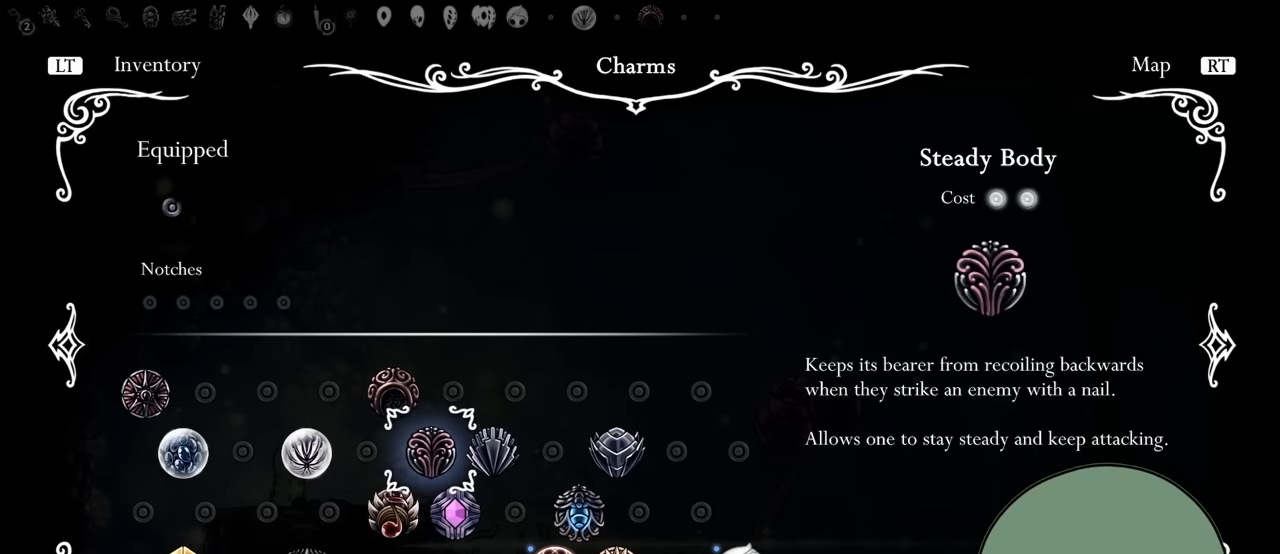
{"buttons": [], "left_stick": "center", "right_stick": "center", "events": [[66, "DPAD_DOWN", "down"], [216, "DPAD_DOWN", "up"], [333, "DPAD_RIGHT", "down"], [483, "DPAD_RIGHT", "up"]]}
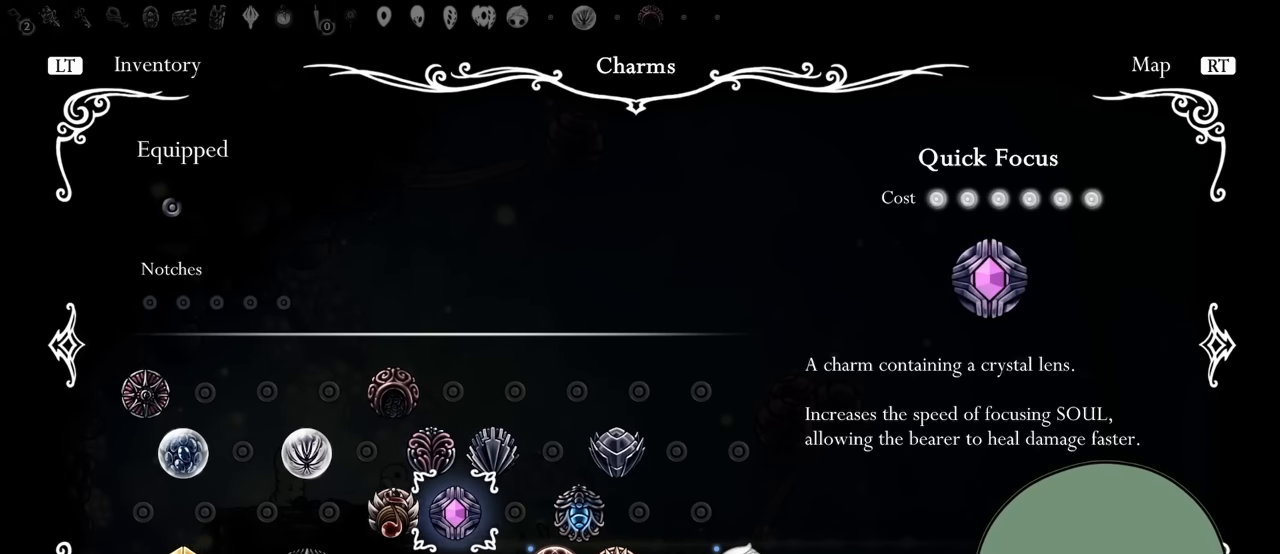
{"buttons": [], "left_stick": "center", "right_stick": "center", "events": [[266, "DPAD_UP", "down"], [383, "DPAD_UP", "up"]]}
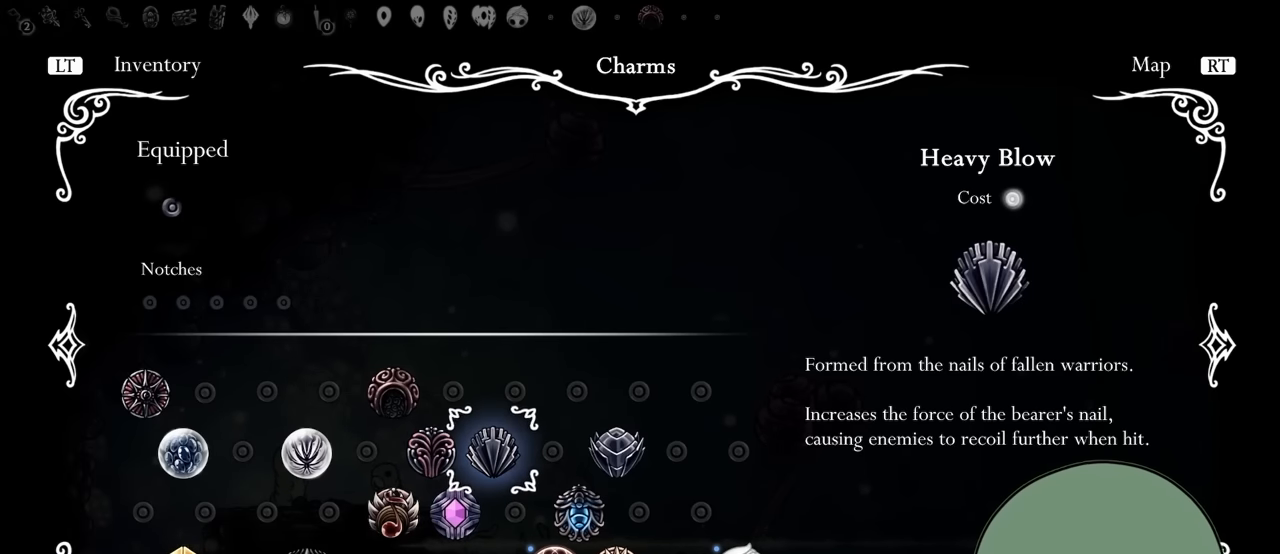
{"buttons": ["DPAD_RIGHT"], "left_stick": "center", "right_stick": "center", "events": [[133, "DPAD_LEFT", "down"], [216, "DPAD_LEFT", "up"], [333, "DPAD_DOWN", "down"], [400, "DPAD_DOWN", "up"], [483, "DPAD_RIGHT", "down"]]}
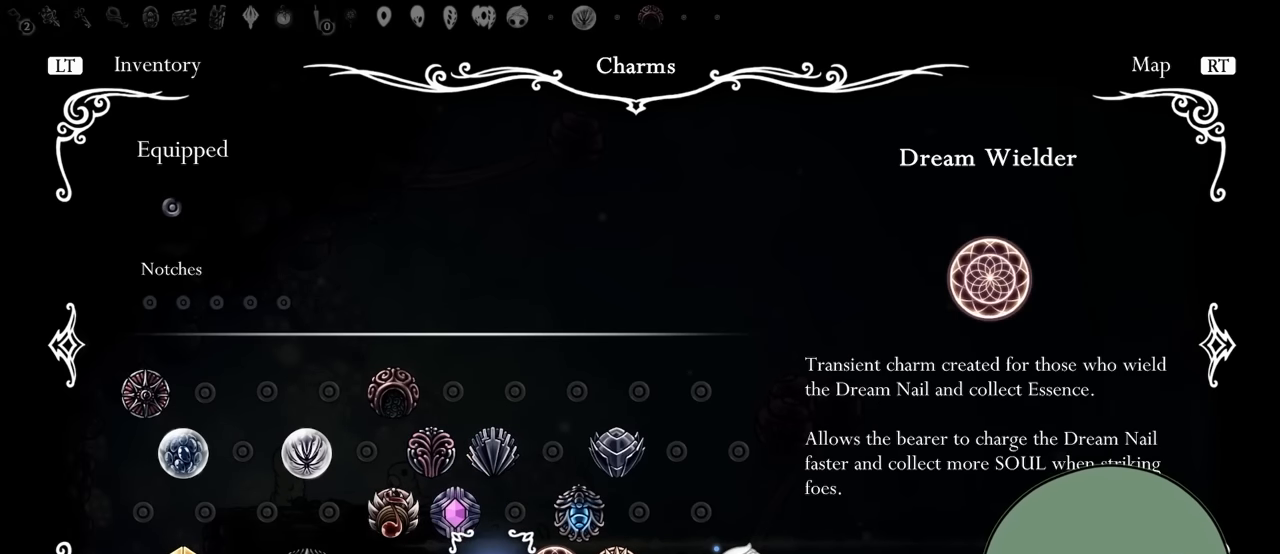
{"buttons": ["DPAD_LEFT"], "left_stick": "center", "right_stick": "center", "events": [[116, "DPAD_RIGHT", "up"], [183, "DPAD_RIGHT", "down"], [283, "DPAD_RIGHT", "up"], [500, "DPAD_LEFT", "down"]]}
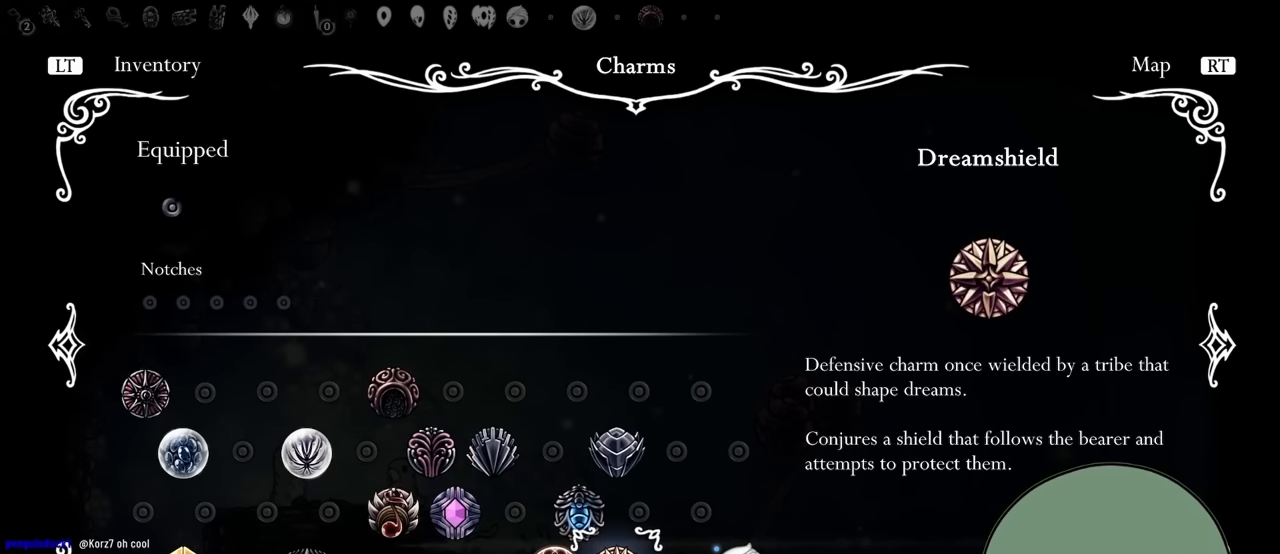
{"buttons": ["DPAD_UP"], "left_stick": "center", "right_stick": "center", "events": [[100, "DPAD_LEFT", "up"], [183, "DPAD_LEFT", "down"], [300, "DPAD_LEFT", "up"], [483, "DPAD_UP", "down"]]}
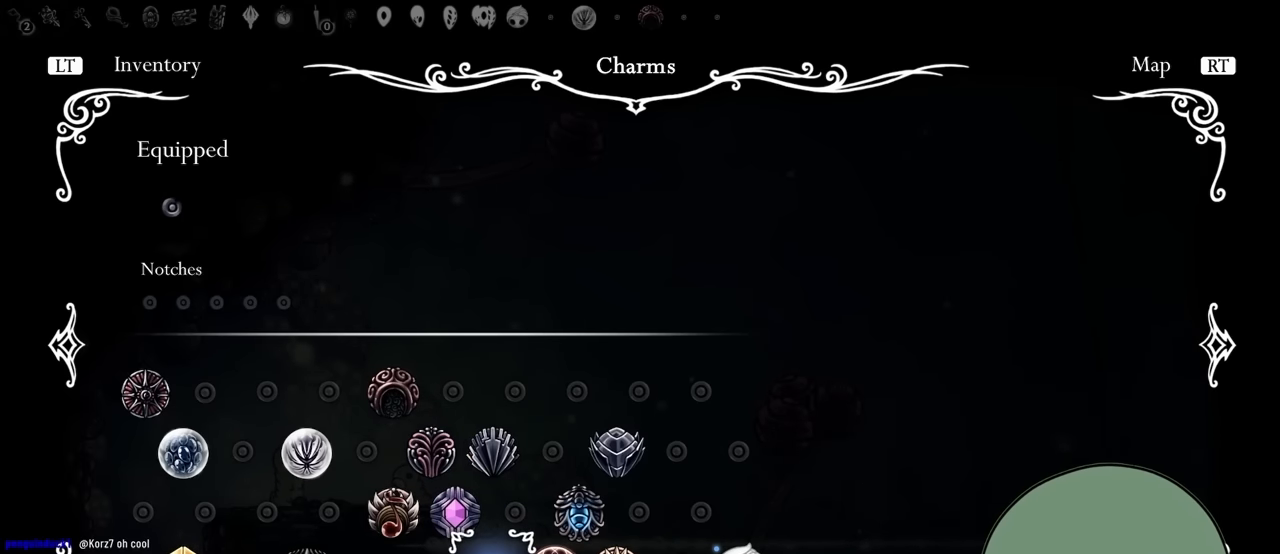
{"buttons": ["DPAD_DOWN"], "left_stick": "center", "right_stick": "center", "events": [[133, "DPAD_UP", "up"], [433, "DPAD_DOWN", "down"]]}
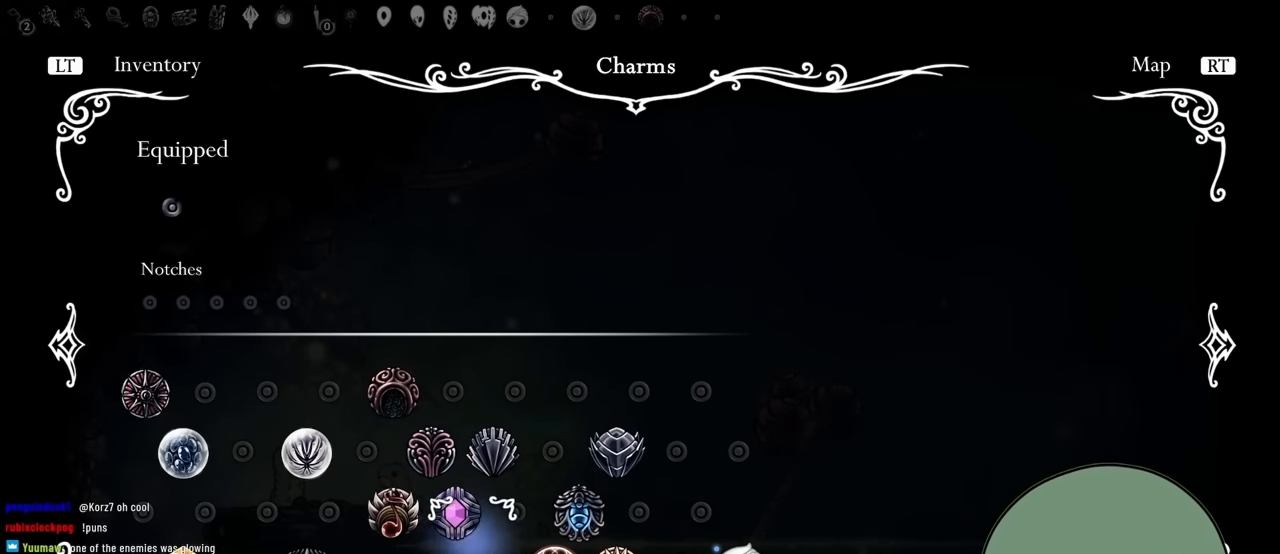
{"buttons": ["DPAD_RIGHT"], "left_stick": "center", "right_stick": "center", "events": [[33, "DPAD_DOWN", "up"], [133, "DPAD_RIGHT", "down"], [250, "DPAD_RIGHT", "up"], [333, "DPAD_RIGHT", "down"], [433, "DPAD_RIGHT", "up"], [500, "DPAD_RIGHT", "down"]]}
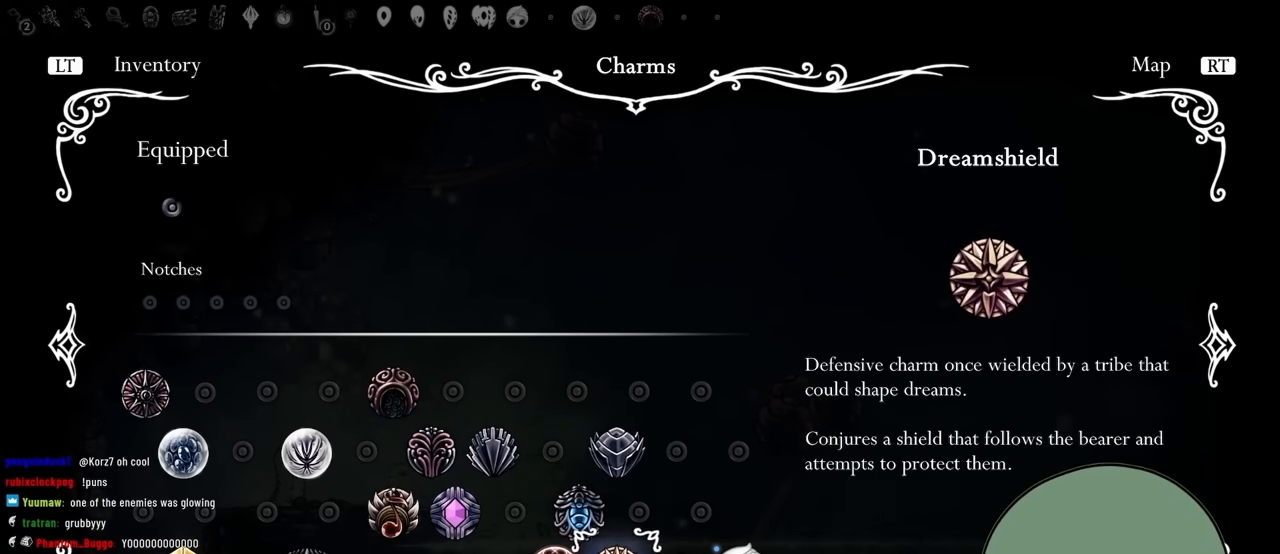
{"buttons": ["L2"], "left_stick": "center", "right_stick": "center", "events": [[116, "DPAD_RIGHT", "up"], [200, "DPAD_RIGHT", "down"], [283, "DPAD_RIGHT", "up"], [350, "L2", "down"]]}
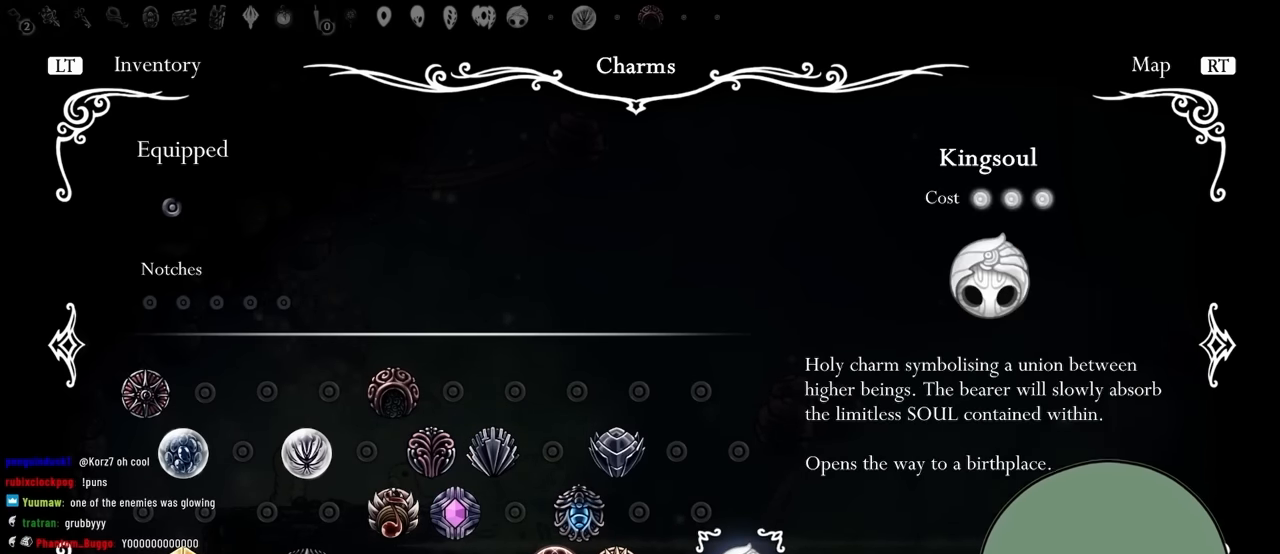
{"buttons": ["DPAD_LEFT"], "left_stick": "center", "right_stick": "center", "events": [[16, "DPAD_LEFT", "down"], [16, "L2", "up"], [150, "DPAD_LEFT", "up"], [200, "DPAD_LEFT", "down"], [366, "DPAD_LEFT", "up"], [433, "DPAD_LEFT", "down"]]}